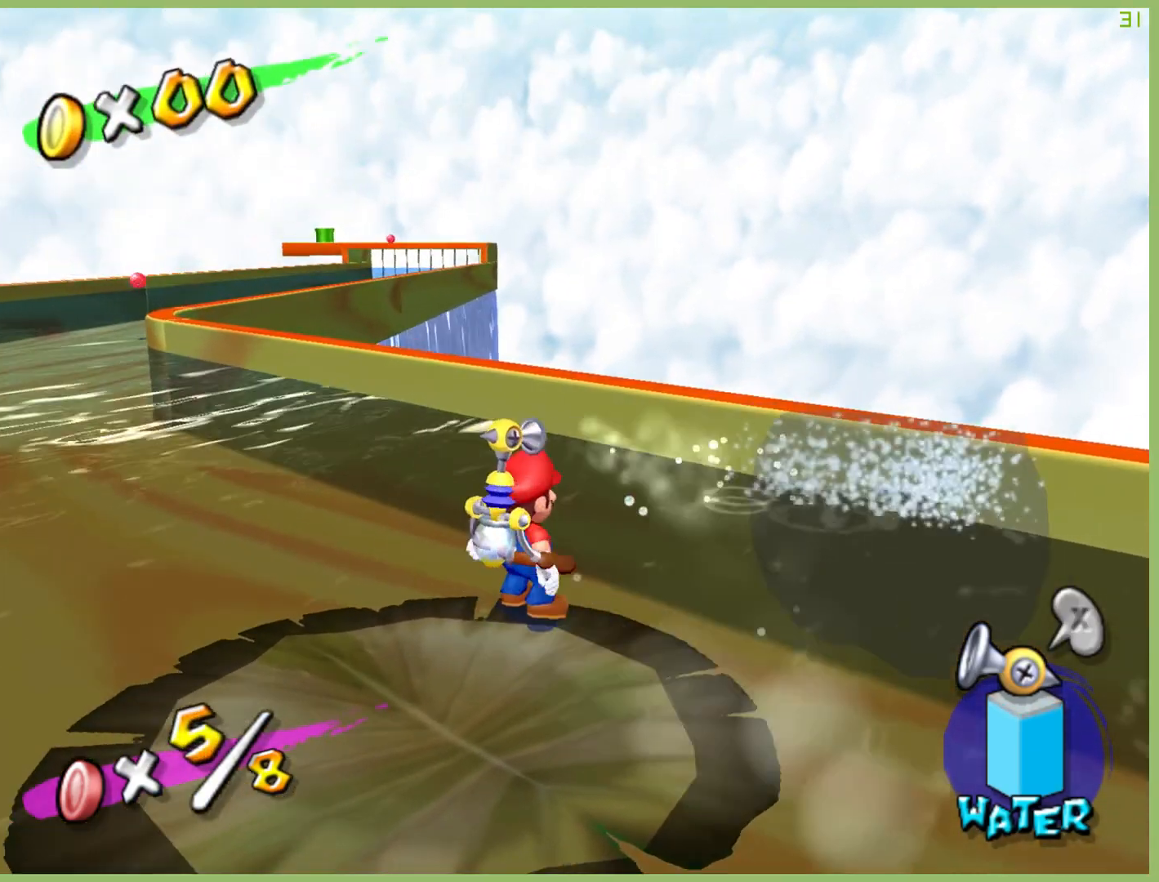
Gameplay with a controller (Xbox layout); each line is a JSON object with the inputs held at the frame after it (dt_ms = milliseconds from this image to that frame). "button_events" lists button changes between this image and that frame as [ms after this image, input, new state], when the widget could be followed in between (sticks are given only as held states). Not read: L3 R1 R3 X.
{"dt_ms": 500, "buttons": [], "left_stick": "down-left", "right_stick": "center", "button_events": []}
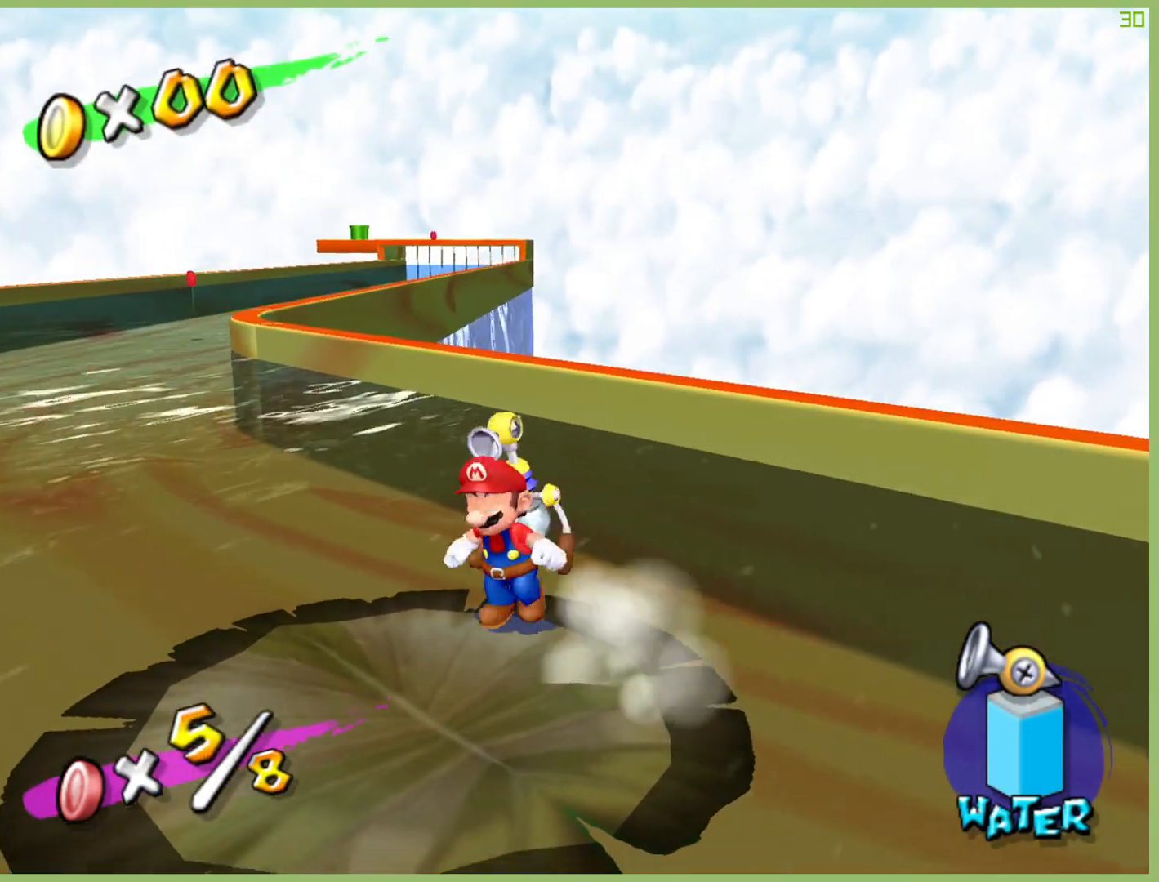
{"dt_ms": 500, "buttons": [], "left_stick": "down-left", "right_stick": "center", "button_events": []}
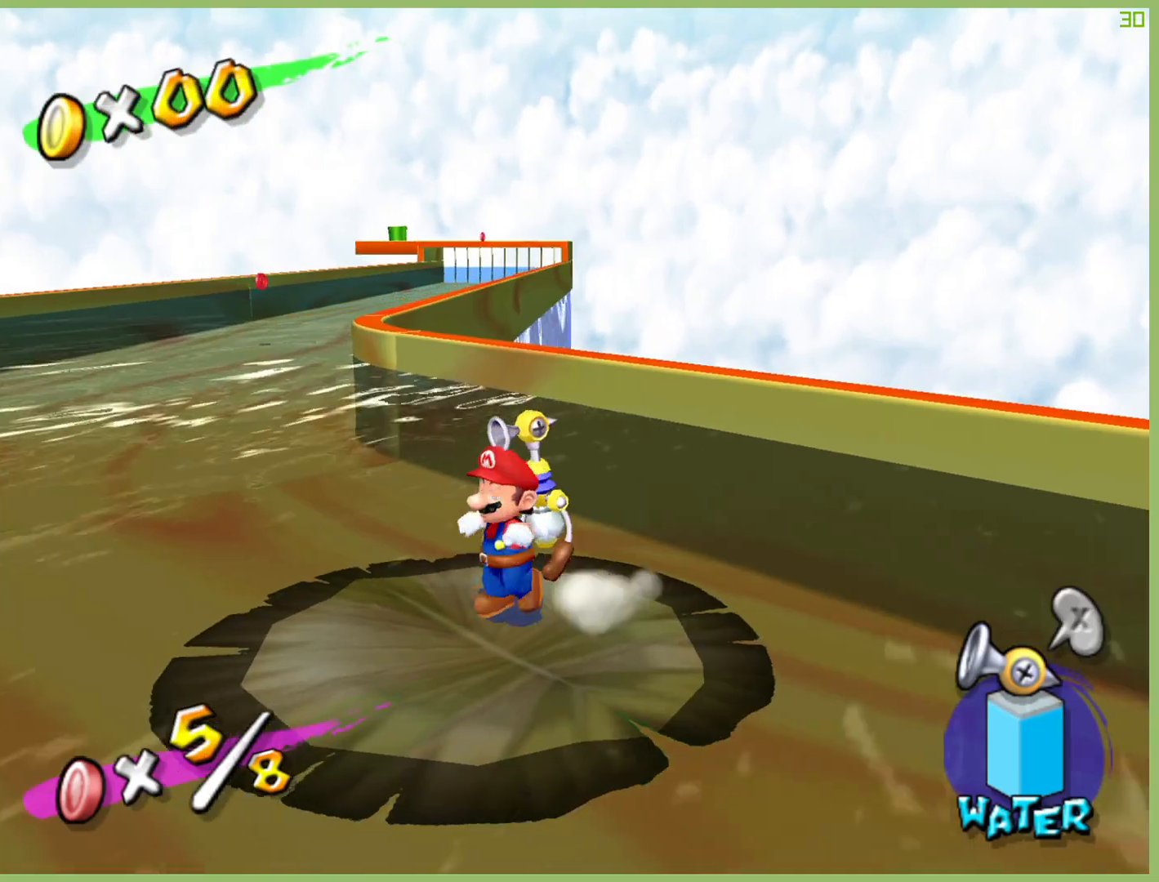
{"dt_ms": 500, "buttons": [], "left_stick": "center", "right_stick": "center", "button_events": []}
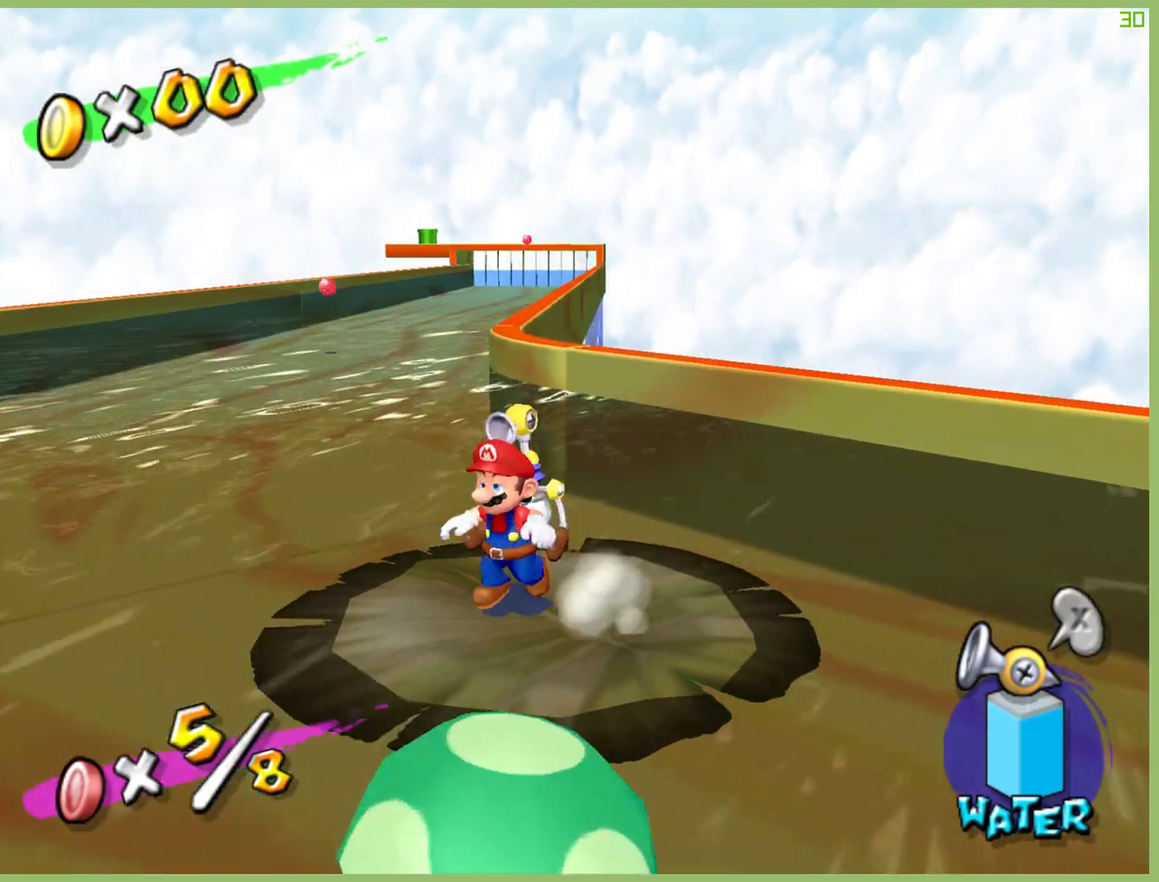
{"dt_ms": 1000, "buttons": [], "left_stick": "center", "right_stick": "center", "button_events": []}
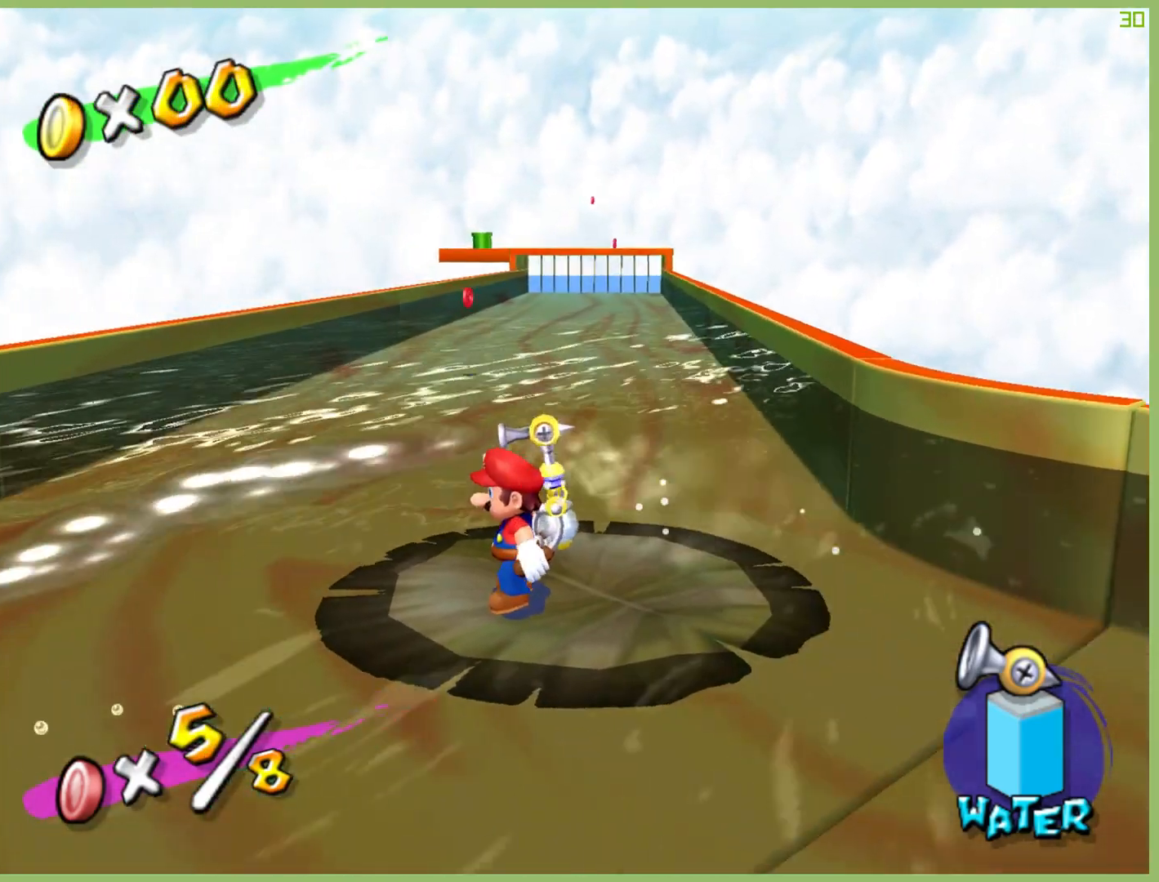
{"dt_ms": 500, "buttons": [], "left_stick": "center", "right_stick": "center", "button_events": []}
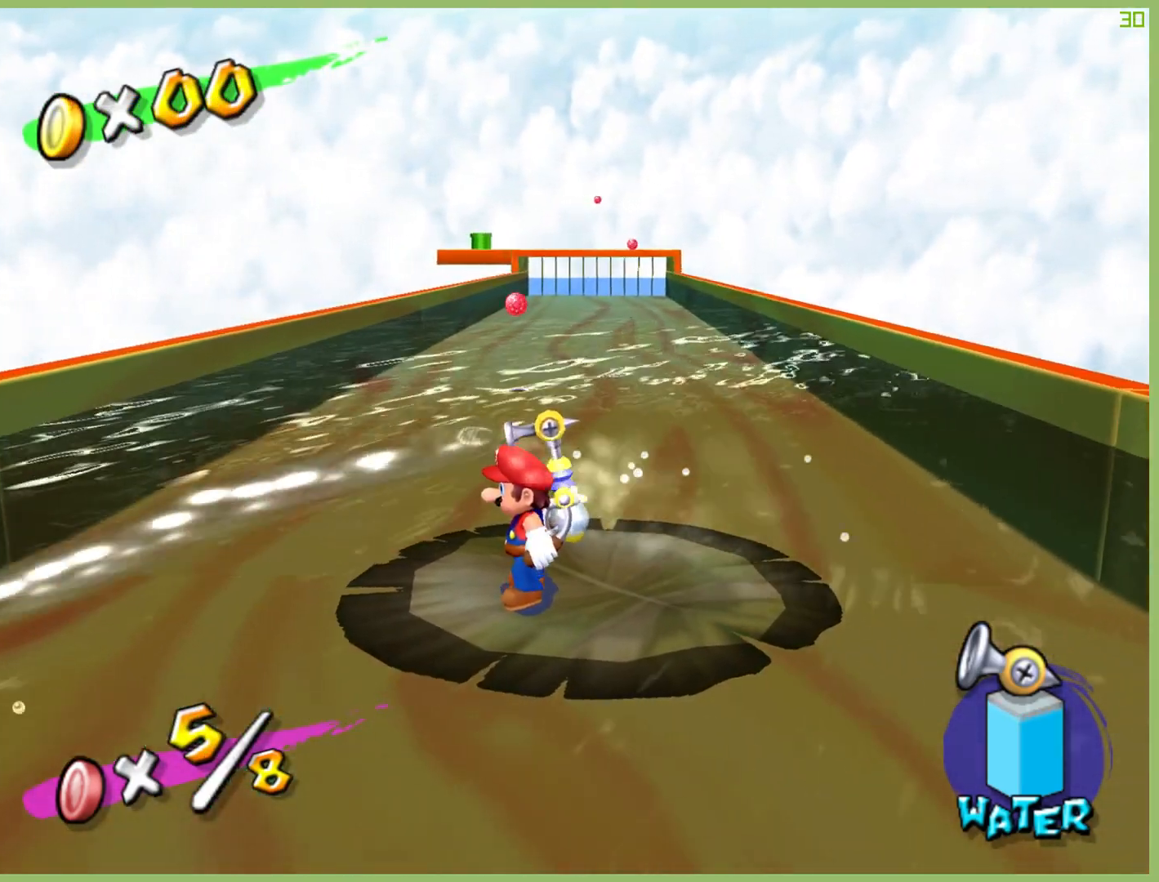
{"dt_ms": 500, "buttons": [], "left_stick": "center", "right_stick": "center", "button_events": []}
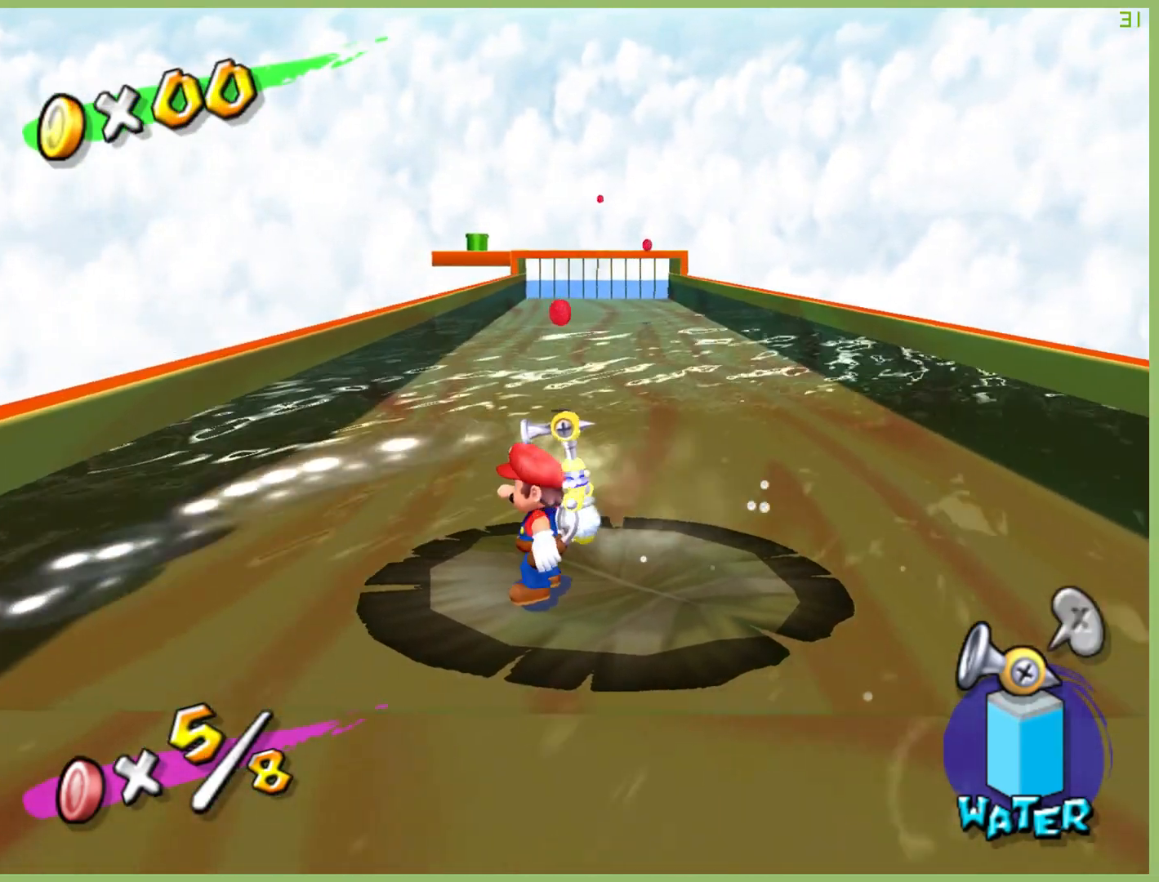
{"dt_ms": 500, "buttons": [], "left_stick": "center", "right_stick": "center", "button_events": []}
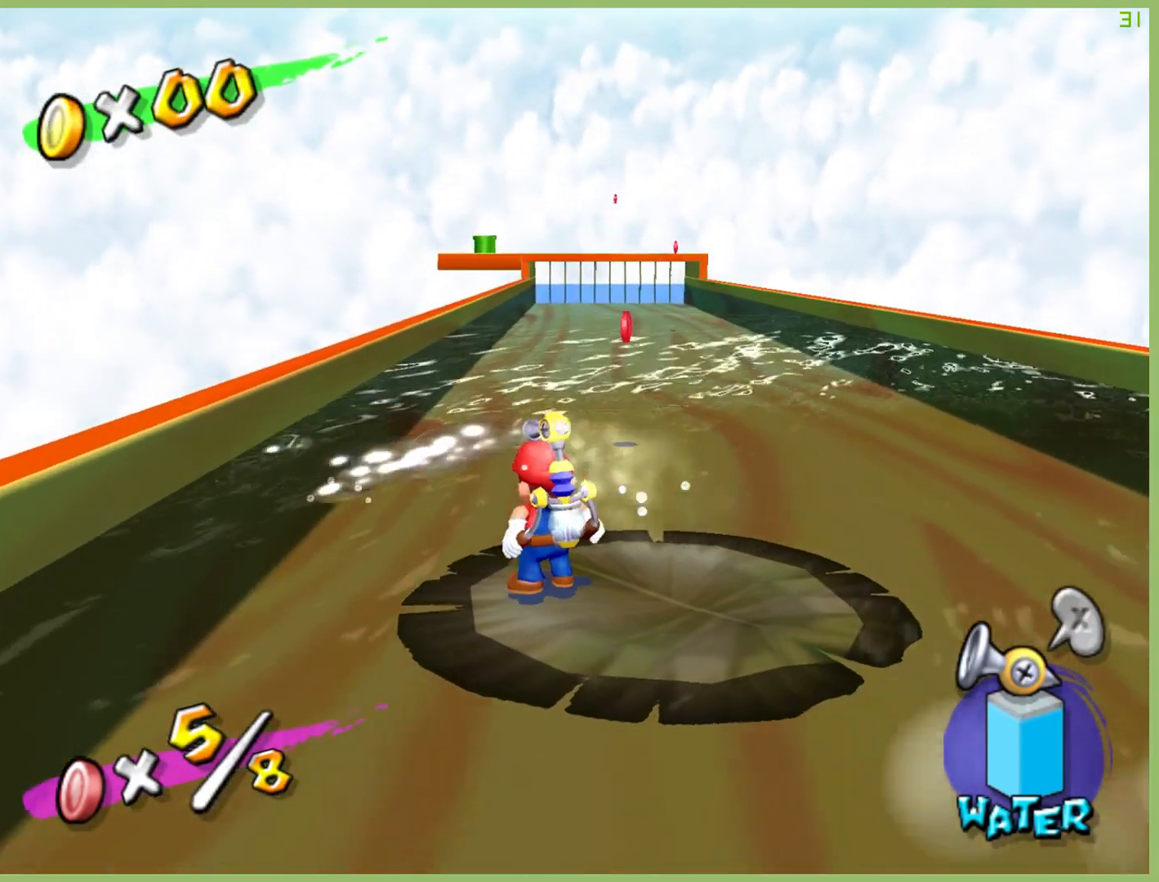
{"dt_ms": 500, "buttons": [], "left_stick": "center", "right_stick": "center", "button_events": []}
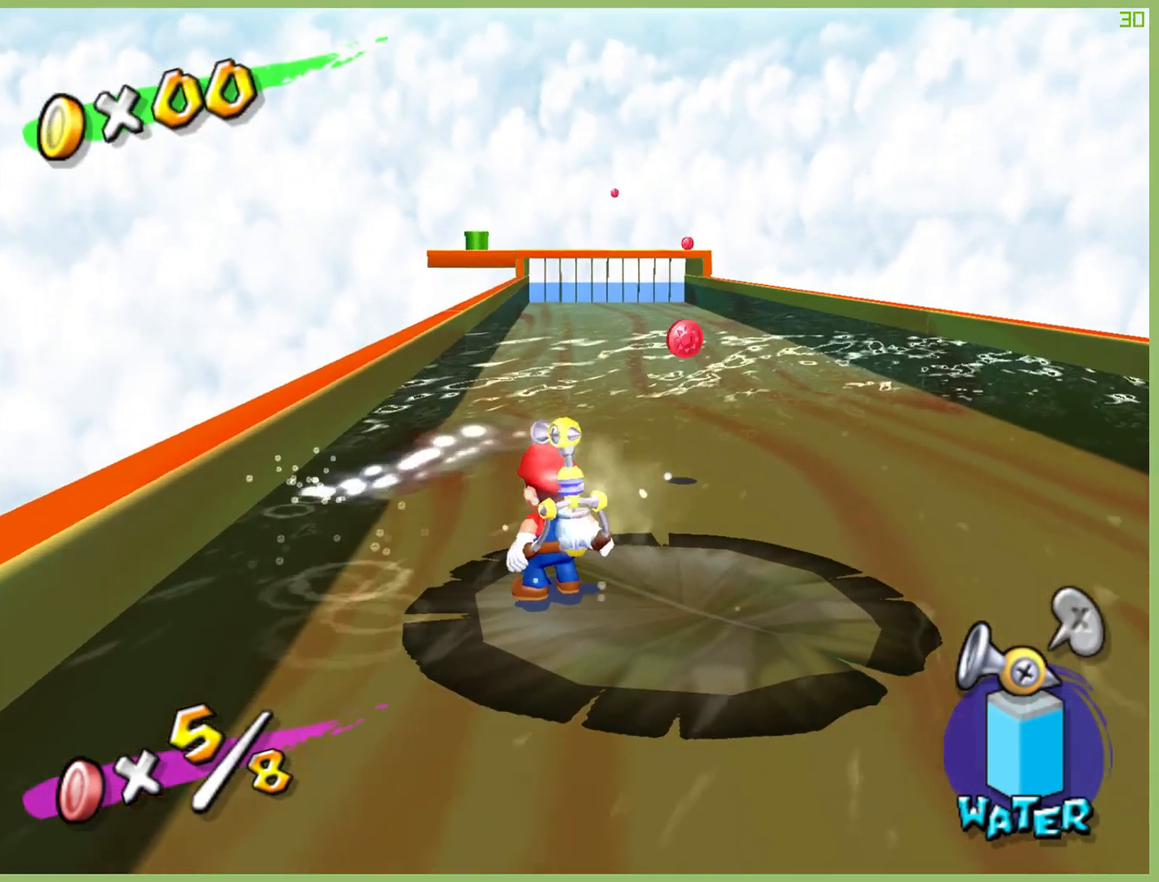
{"dt_ms": 500, "buttons": [], "left_stick": "center", "right_stick": "center", "button_events": []}
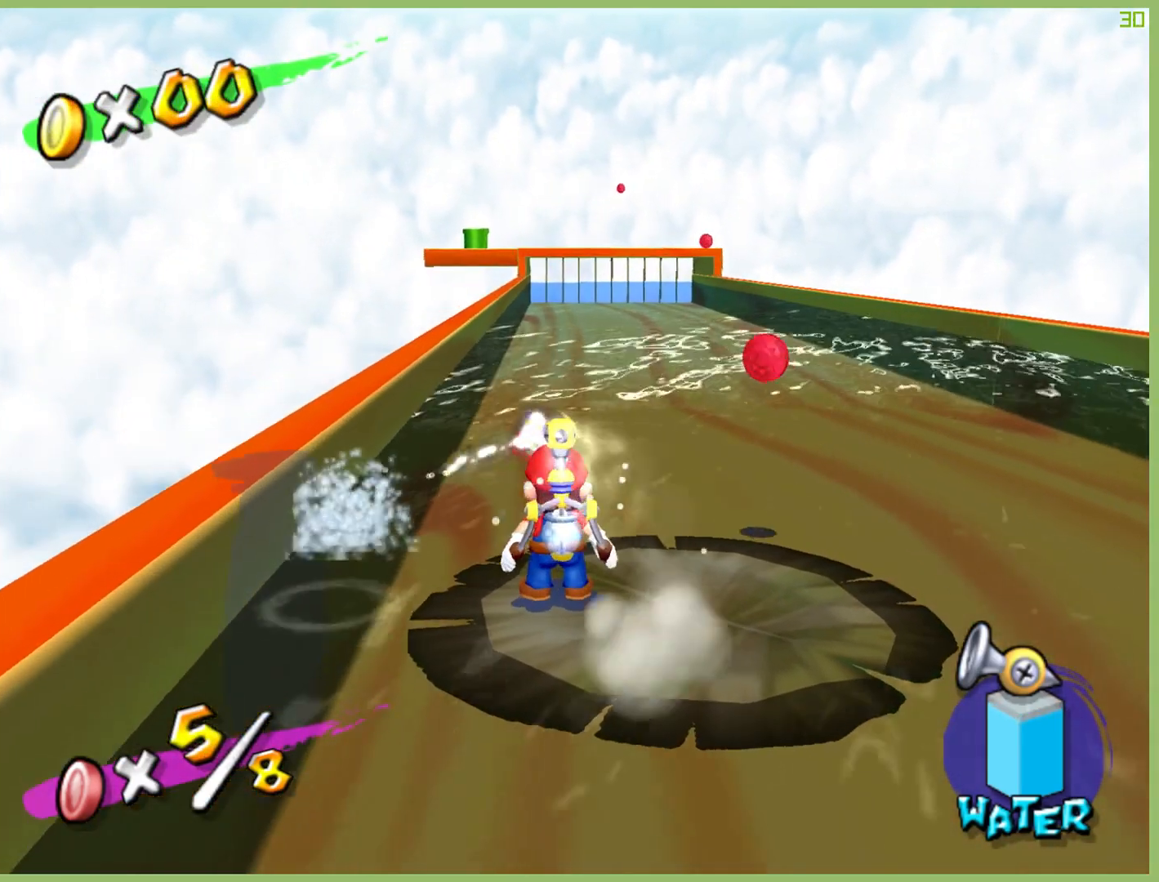
{"dt_ms": 500, "buttons": [], "left_stick": "right", "right_stick": "center", "button_events": []}
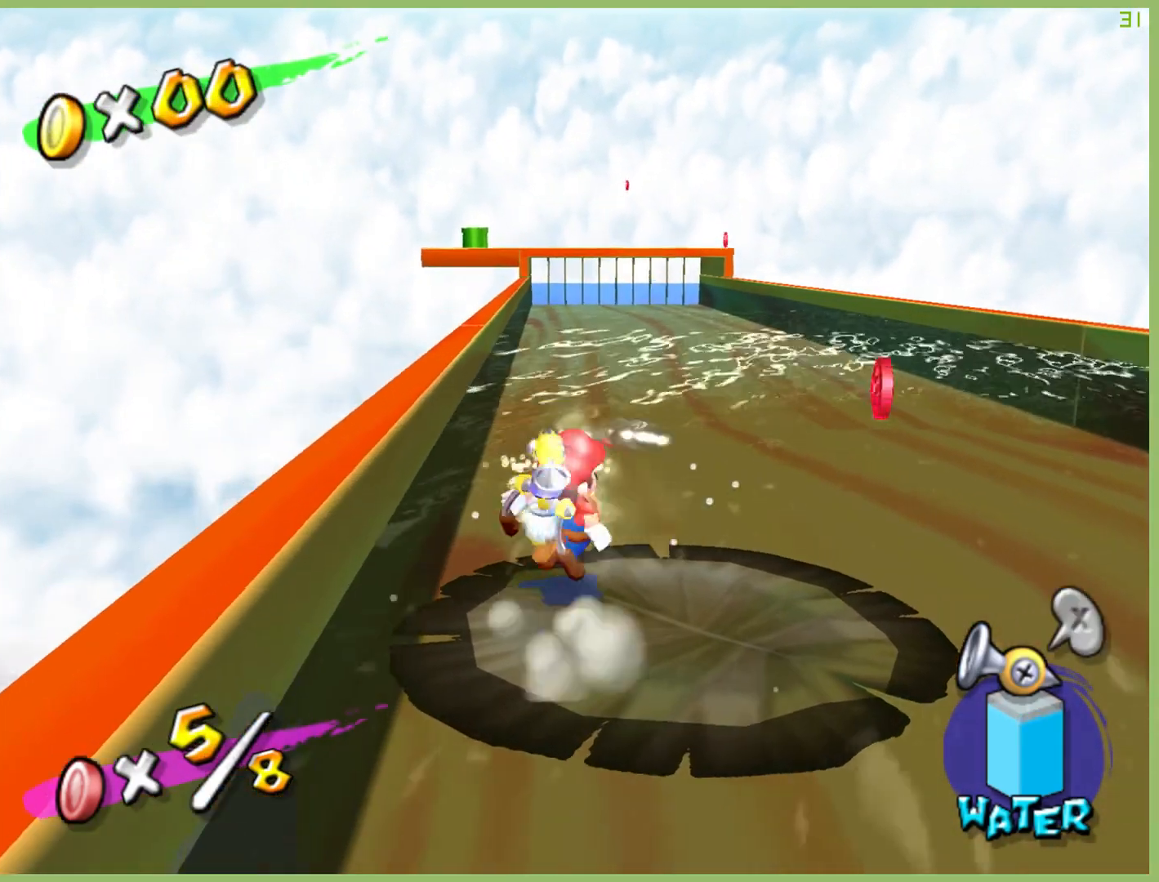
{"dt_ms": 500, "buttons": [], "left_stick": "left", "right_stick": "center", "button_events": [[233, "A", "down"], [333, "A", "up"]]}
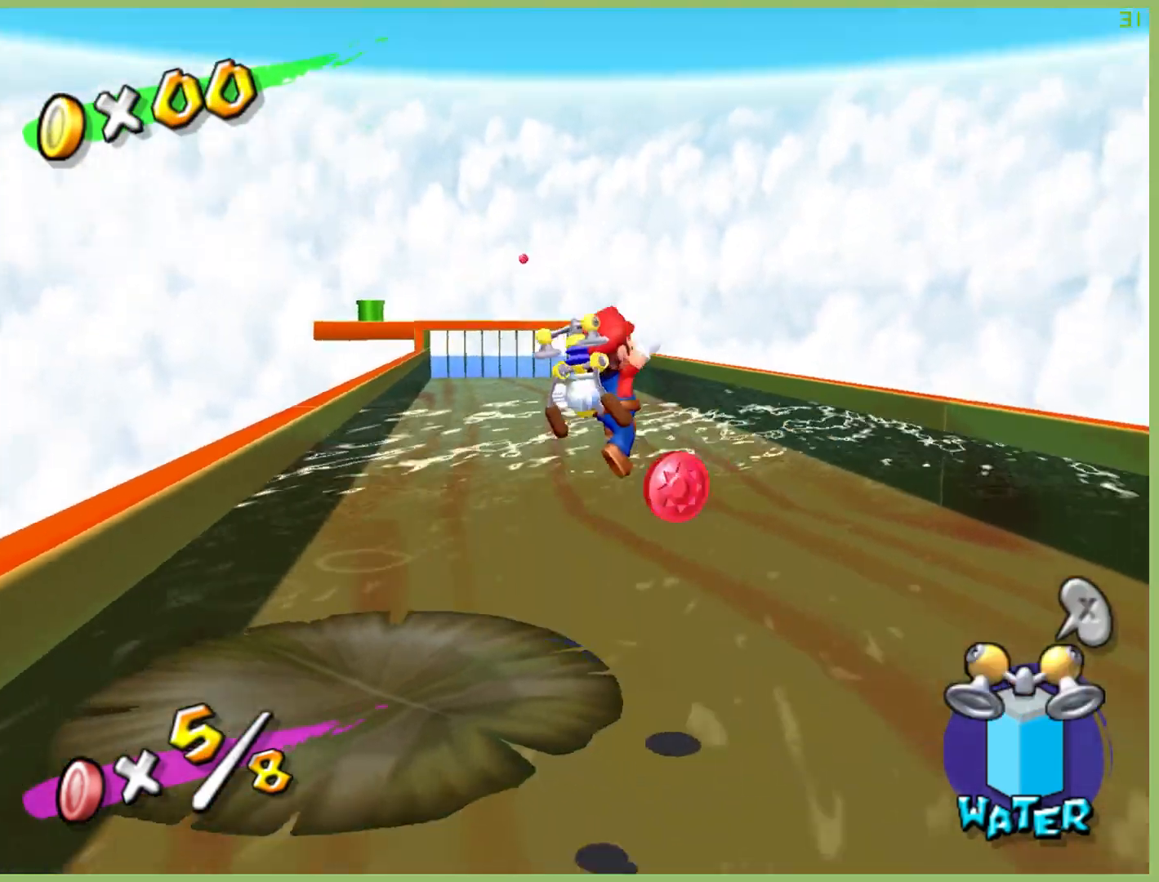
{"dt_ms": 500, "buttons": ["R2"], "left_stick": "up-left", "right_stick": "center", "button_events": [[133, "R2", "down"]]}
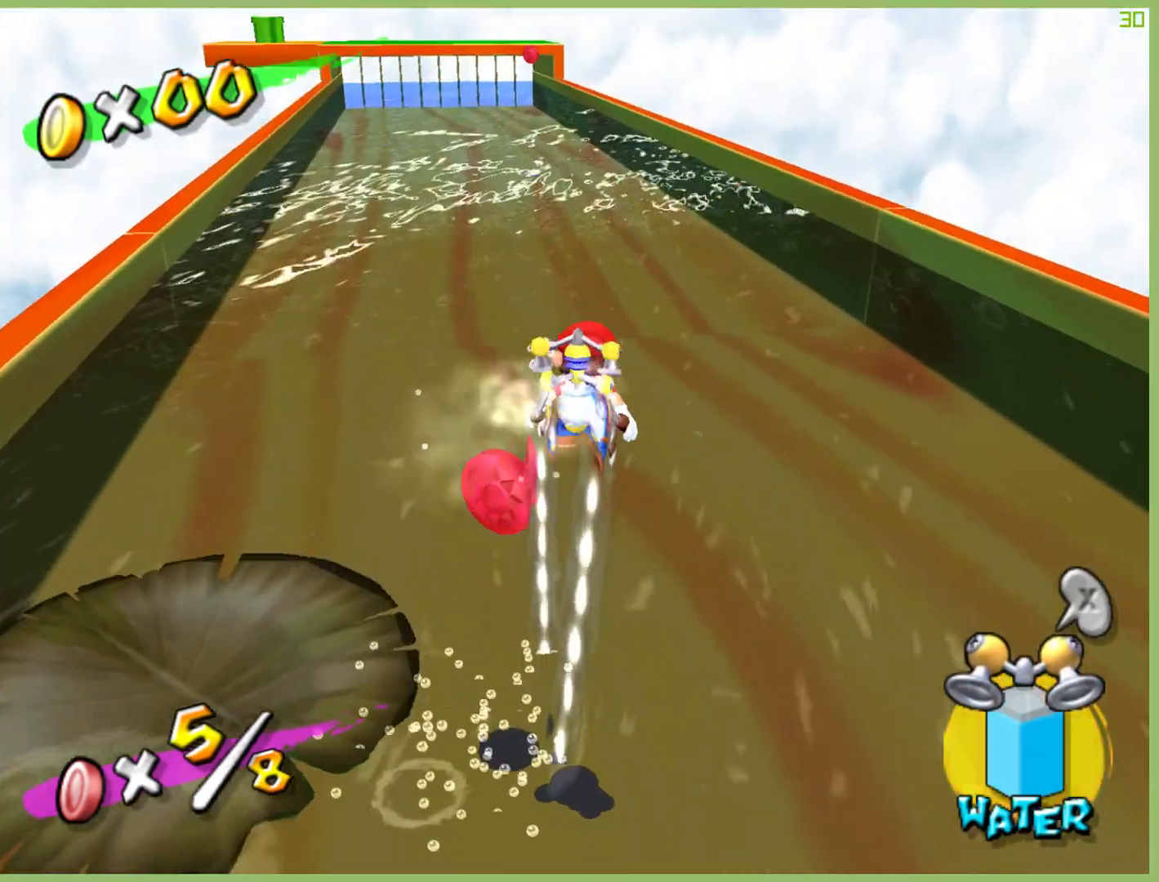
{"dt_ms": 500, "buttons": ["R2"], "left_stick": "up-left", "right_stick": "center", "button_events": []}
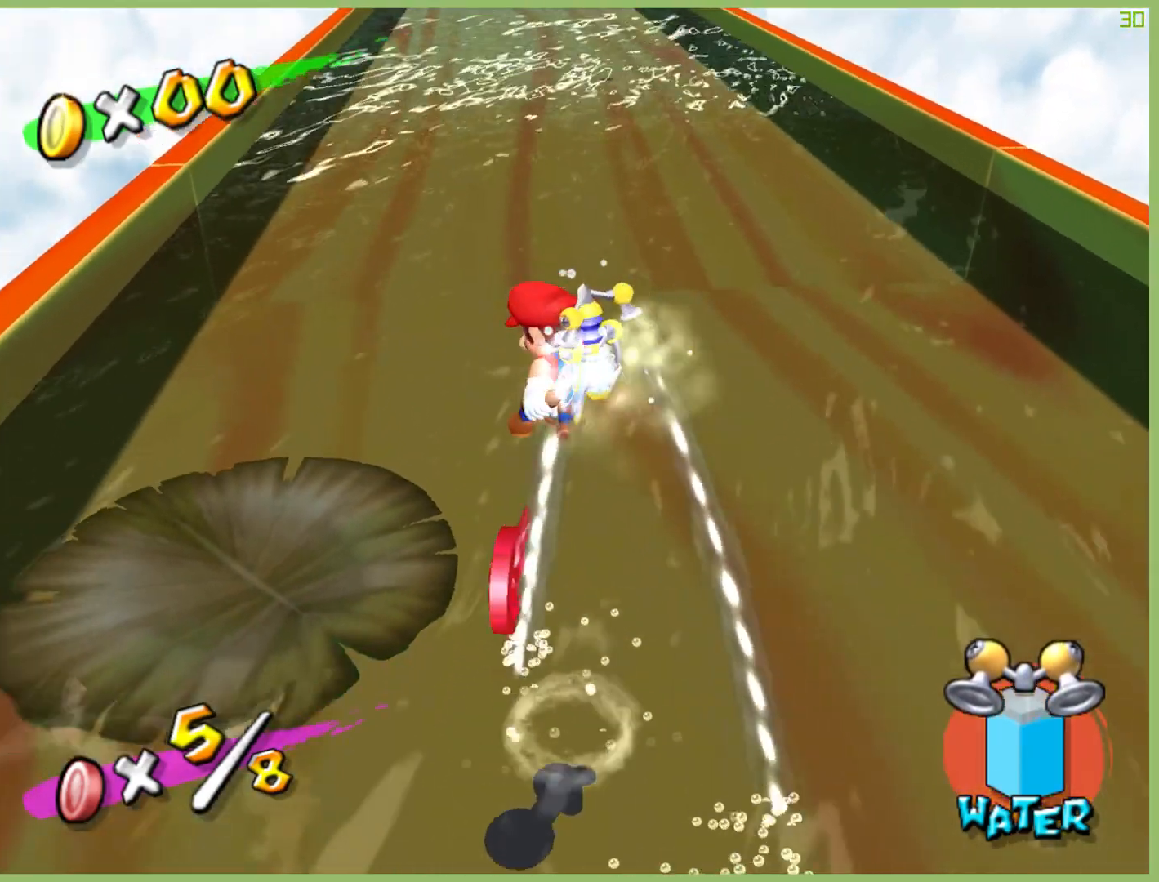
{"dt_ms": 500, "buttons": ["R2"], "left_stick": "up-right", "right_stick": "center", "button_events": []}
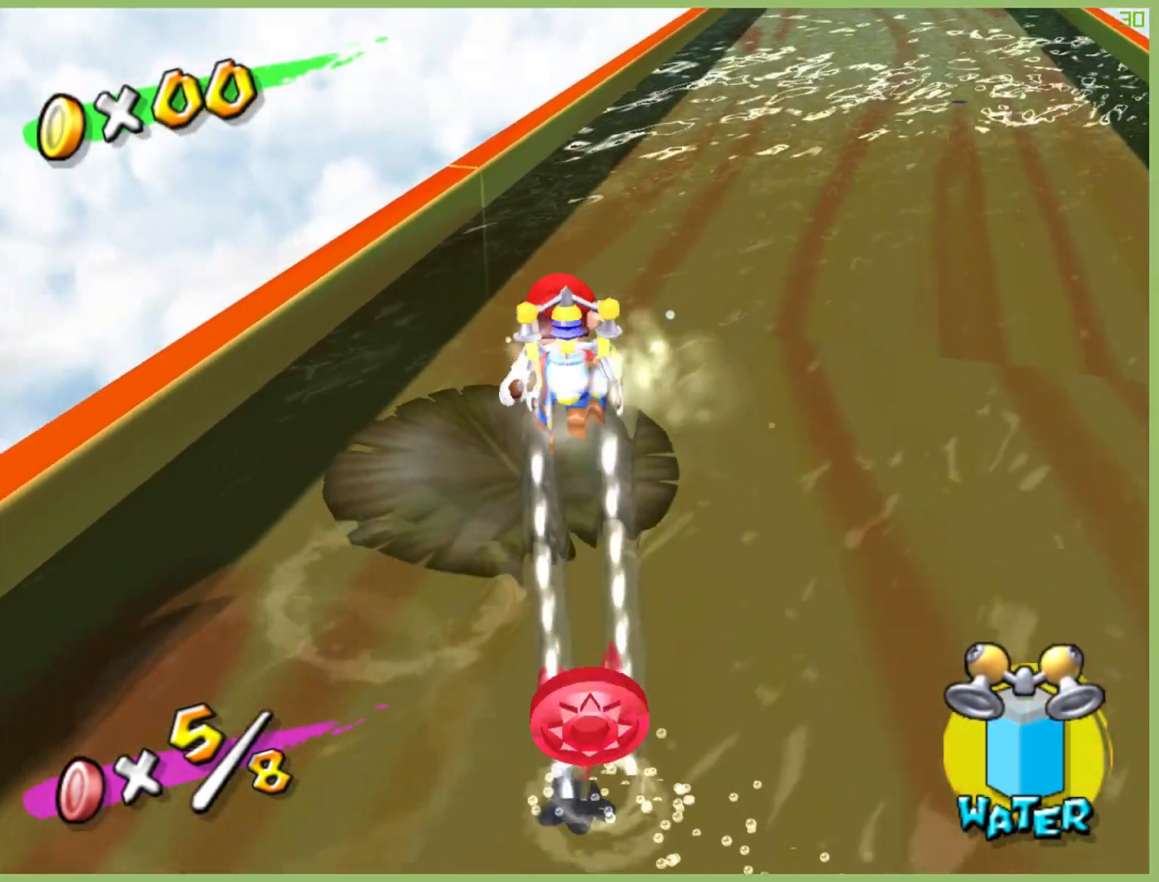
{"dt_ms": 500, "buttons": [], "left_stick": "up", "right_stick": "center", "button_events": [[400, "R2", "up"]]}
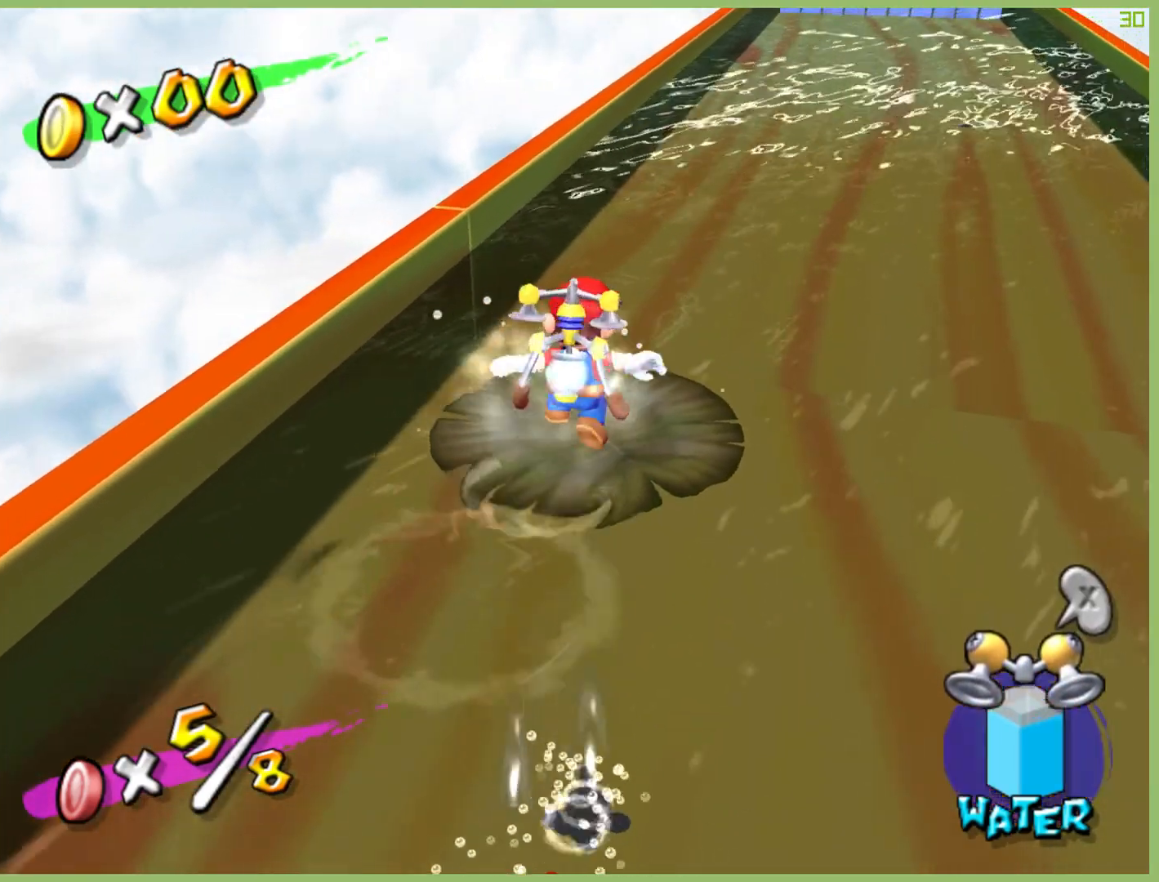
{"dt_ms": 500, "buttons": [], "left_stick": "center", "right_stick": "center", "button_events": []}